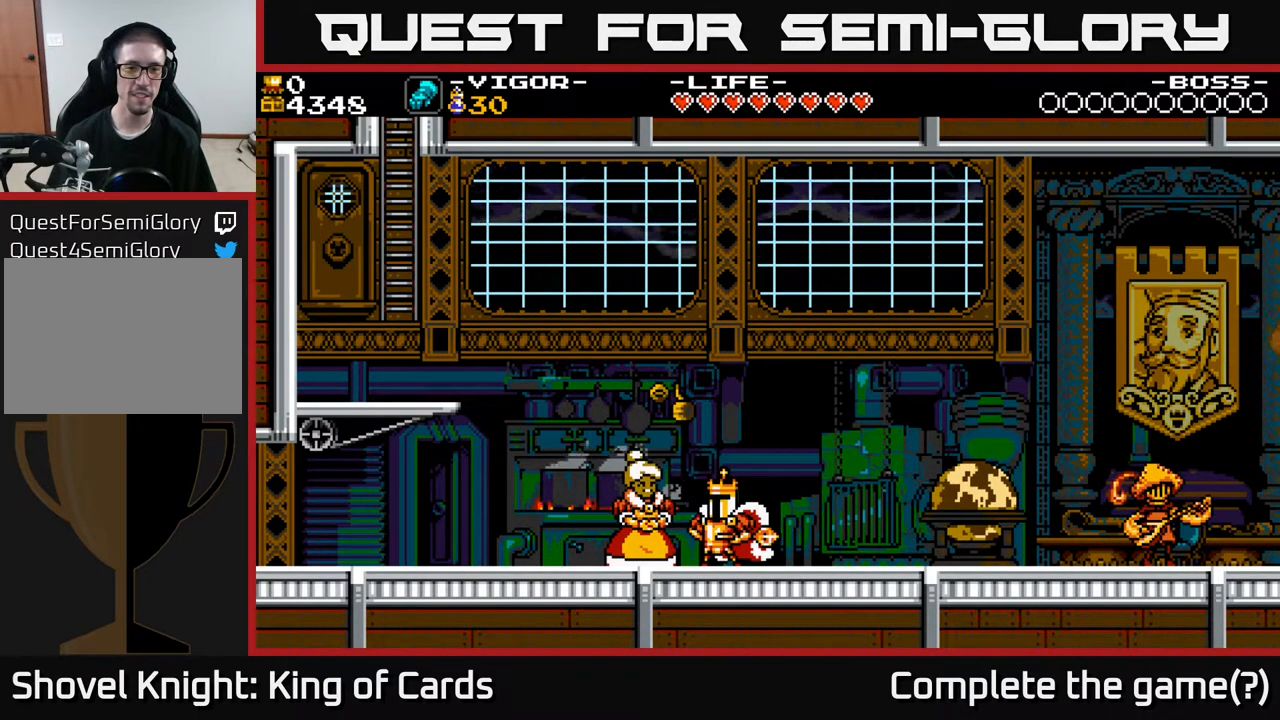
Gameplay with a controller (Xbox layout); each line is a JSON object with the inputs held at the frame after it. "events" lists button and stick changes between this image and that frame as [ms after this image, input, new state], when the widget could be followed in between. Not read: left_stick right_stick.
{"buttons": [], "events": [[250, "DPAD_LEFT", "down"], [300, "DPAD_UP", "down"], [383, "DPAD_LEFT", "up"], [433, "DPAD_UP", "up"]]}
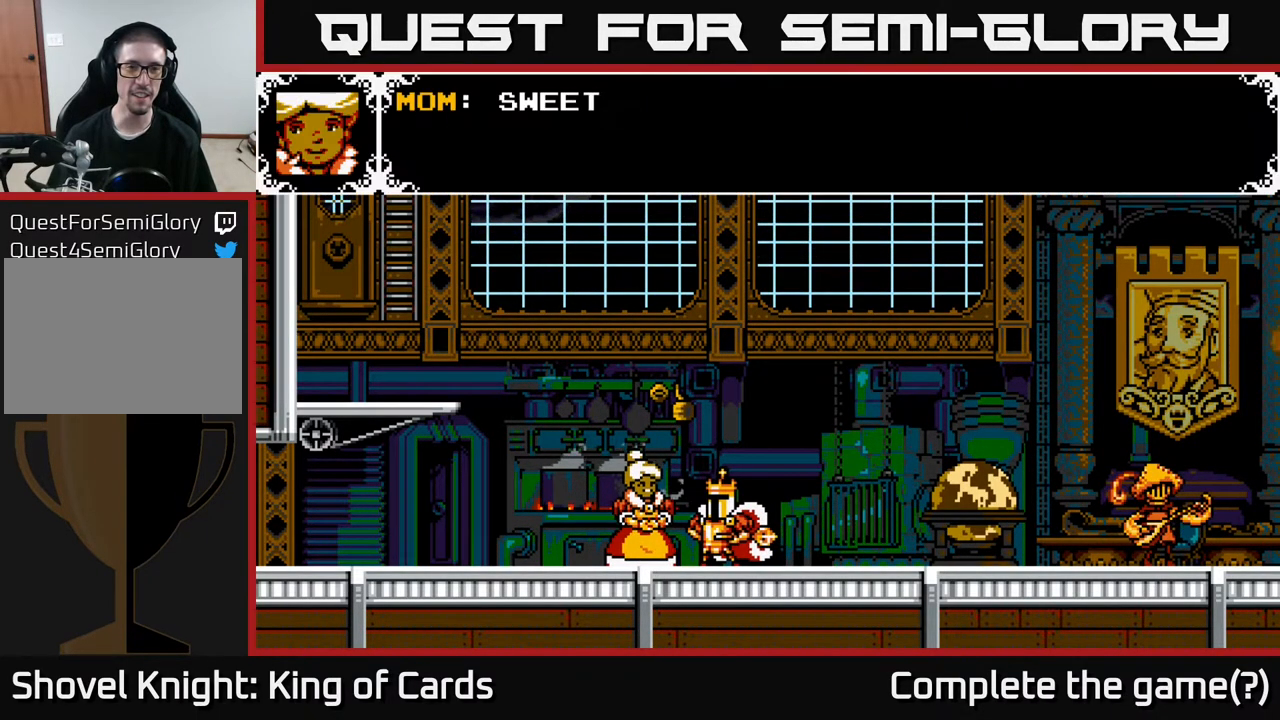
{"buttons": [], "events": [[133, "A", "down"], [483, "A", "up"]]}
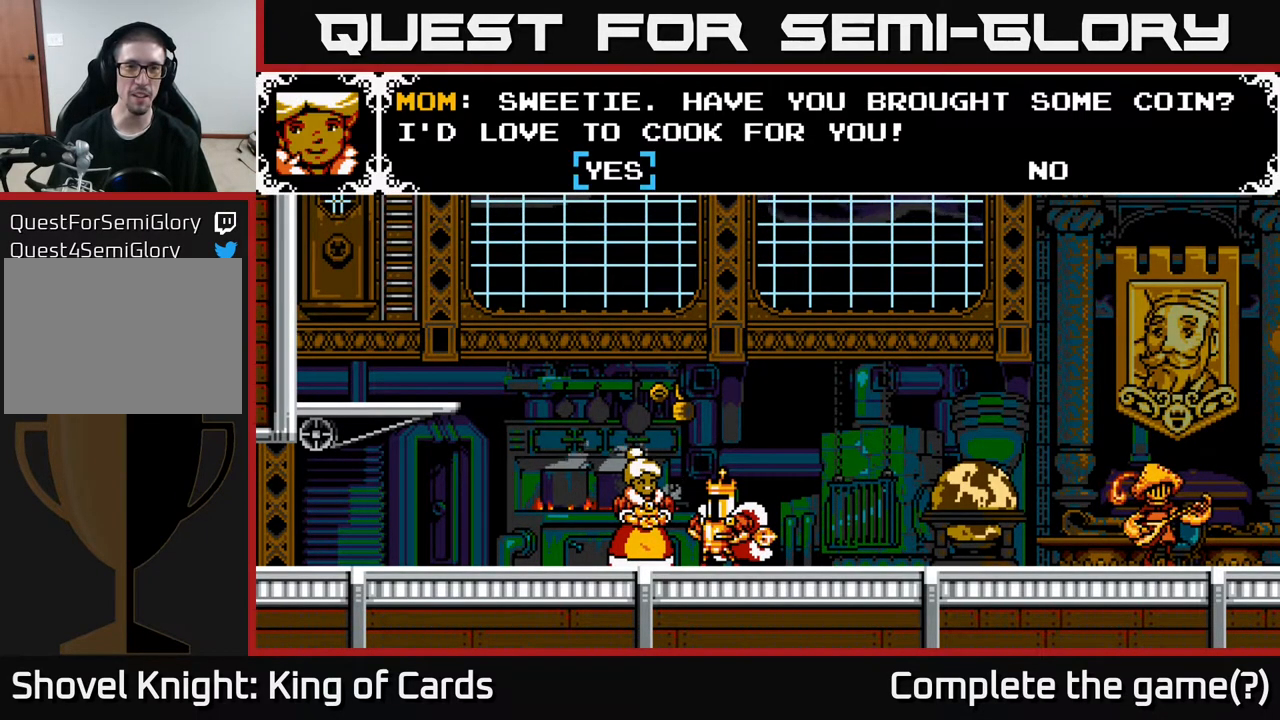
{"buttons": [], "events": [[217, "A", "down"], [383, "A", "up"]]}
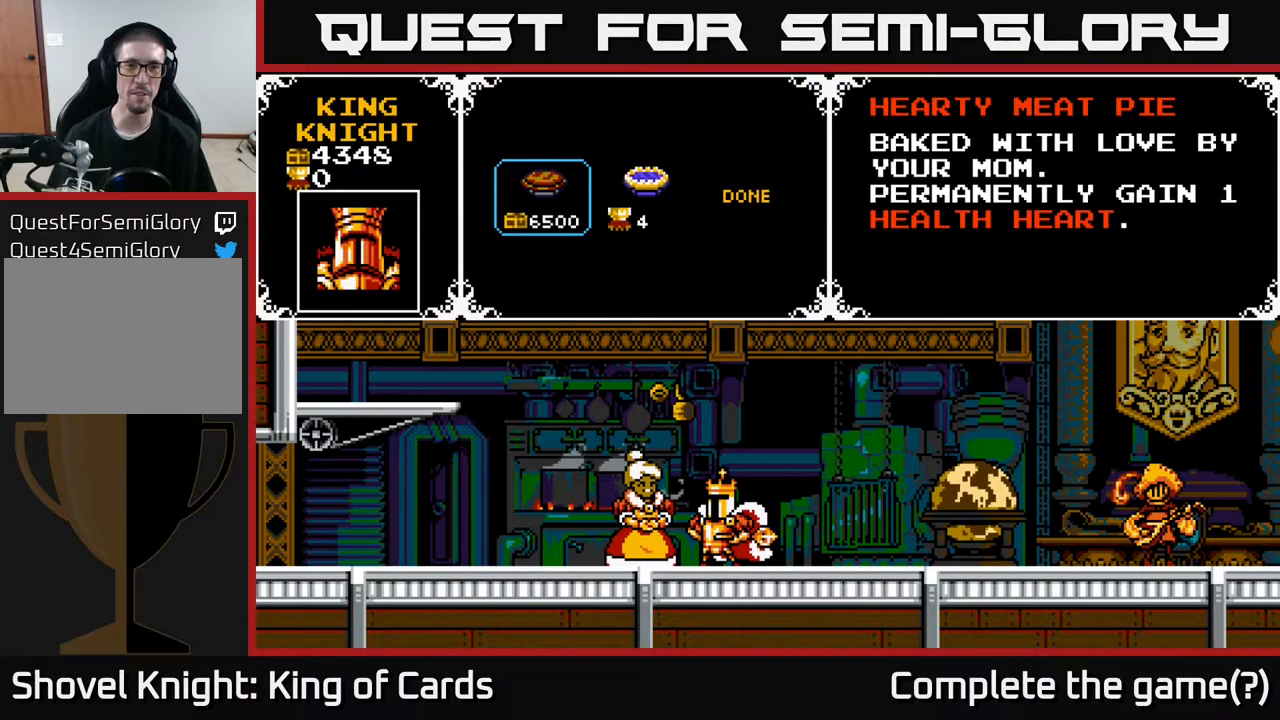
{"buttons": [], "events": []}
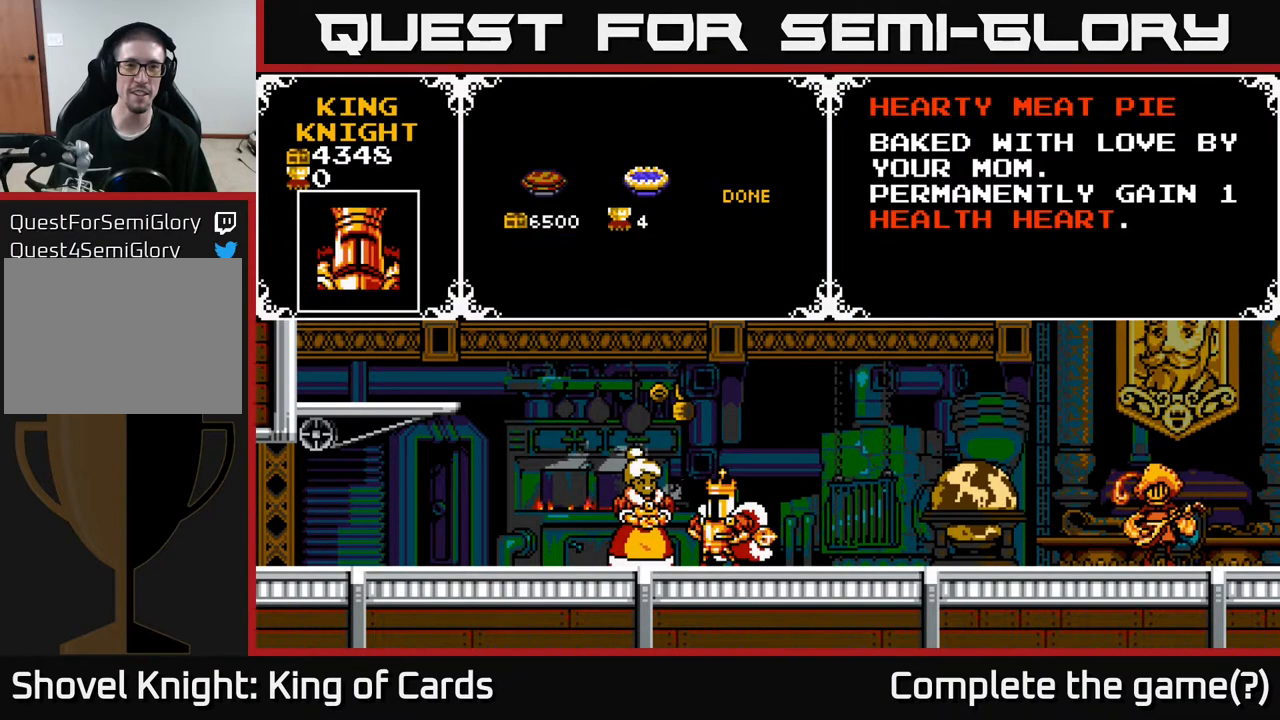
{"buttons": [], "events": []}
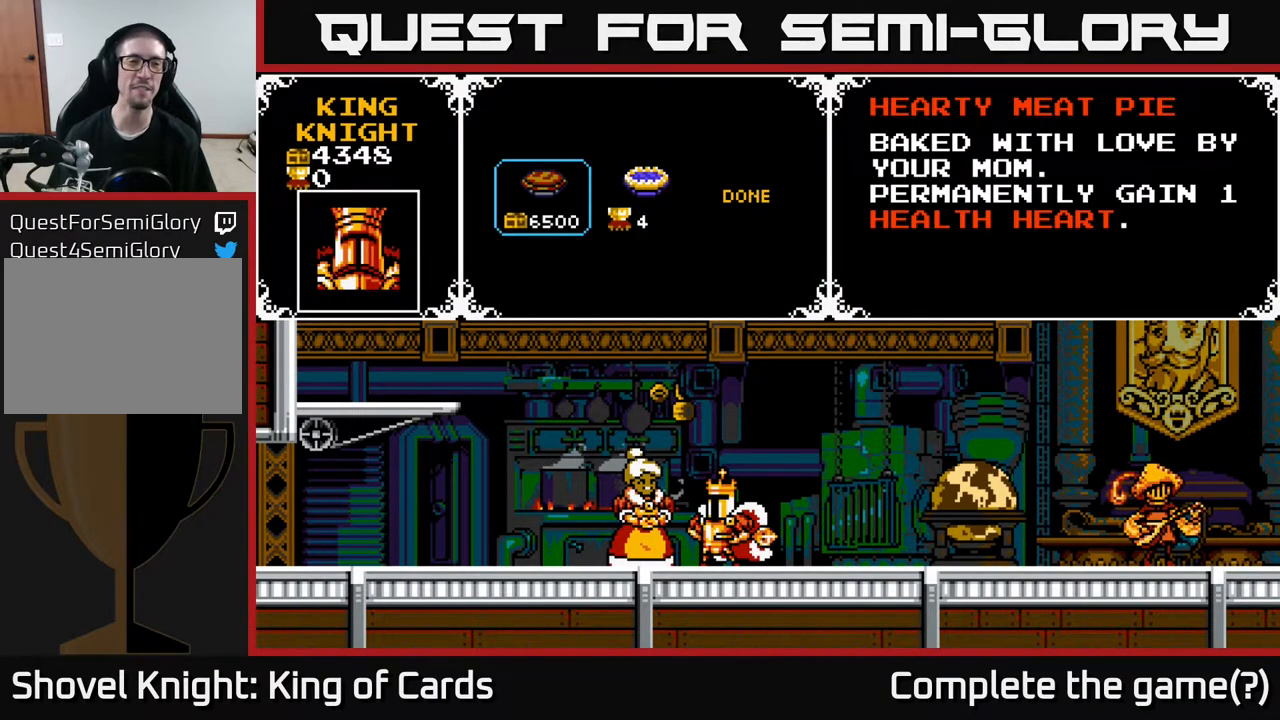
{"buttons": [], "events": []}
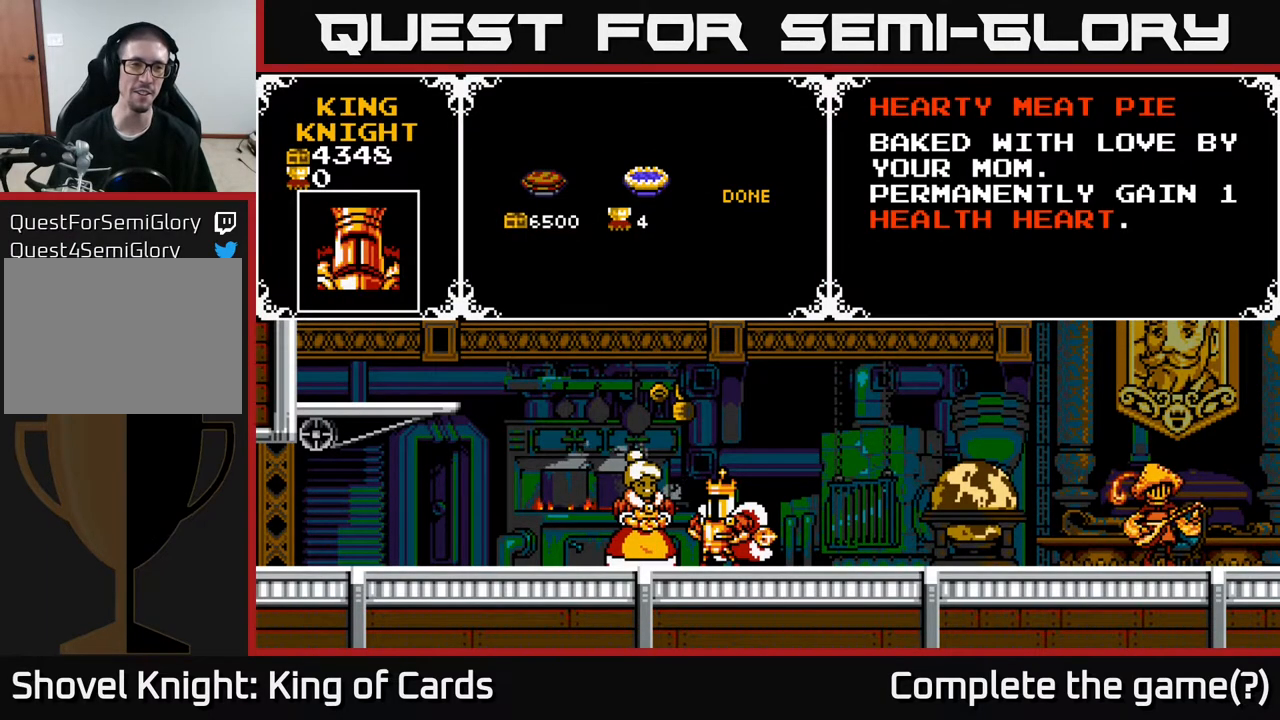
{"buttons": [], "events": [[133, "DPAD_RIGHT", "down"], [200, "DPAD_RIGHT", "up"], [333, "DPAD_RIGHT", "down"], [400, "DPAD_RIGHT", "up"]]}
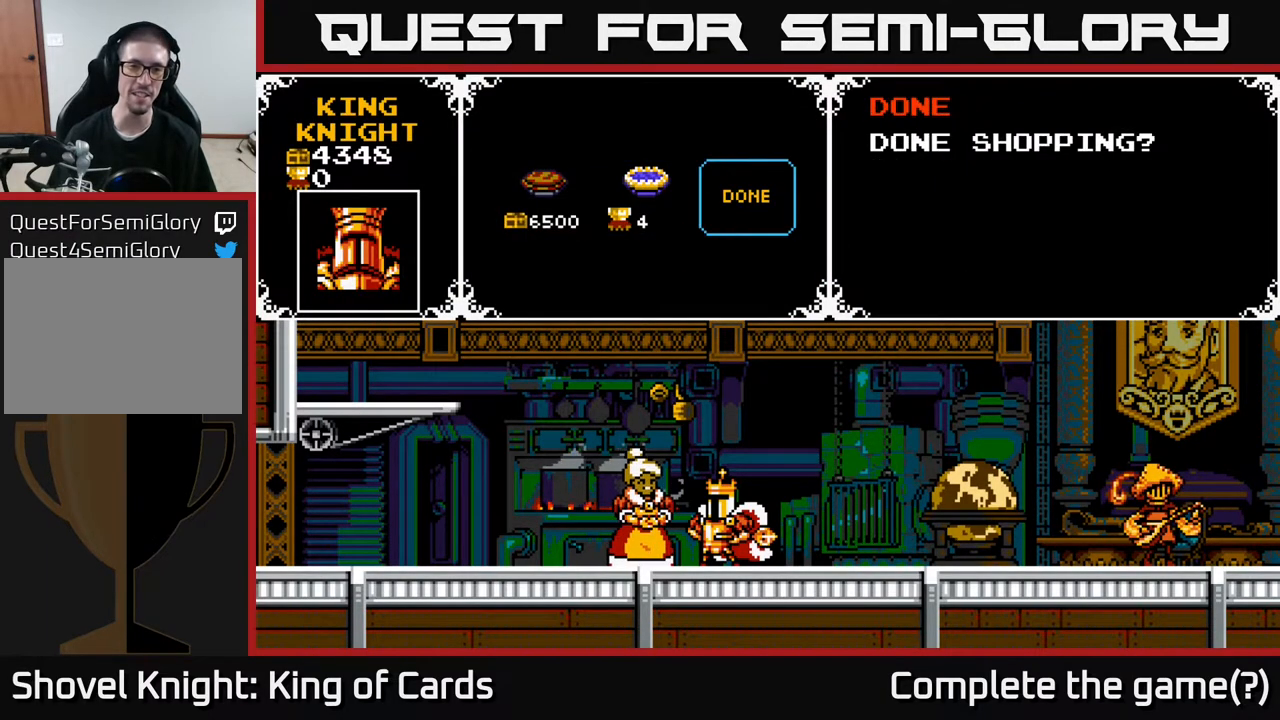
{"buttons": [], "events": [[83, "A", "down"], [200, "A", "up"]]}
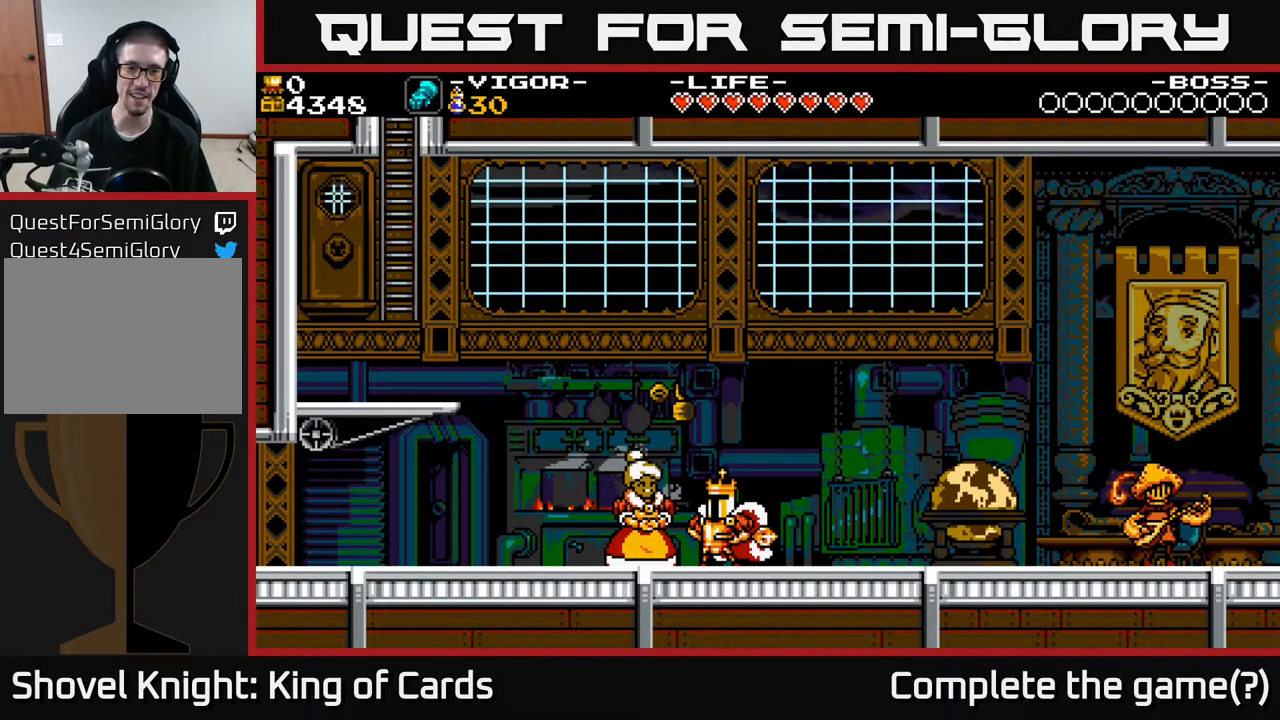
{"buttons": ["DPAD_LEFT"], "events": [[133, "DPAD_RIGHT", "down"], [400, "DPAD_RIGHT", "up"], [450, "DPAD_LEFT", "down"]]}
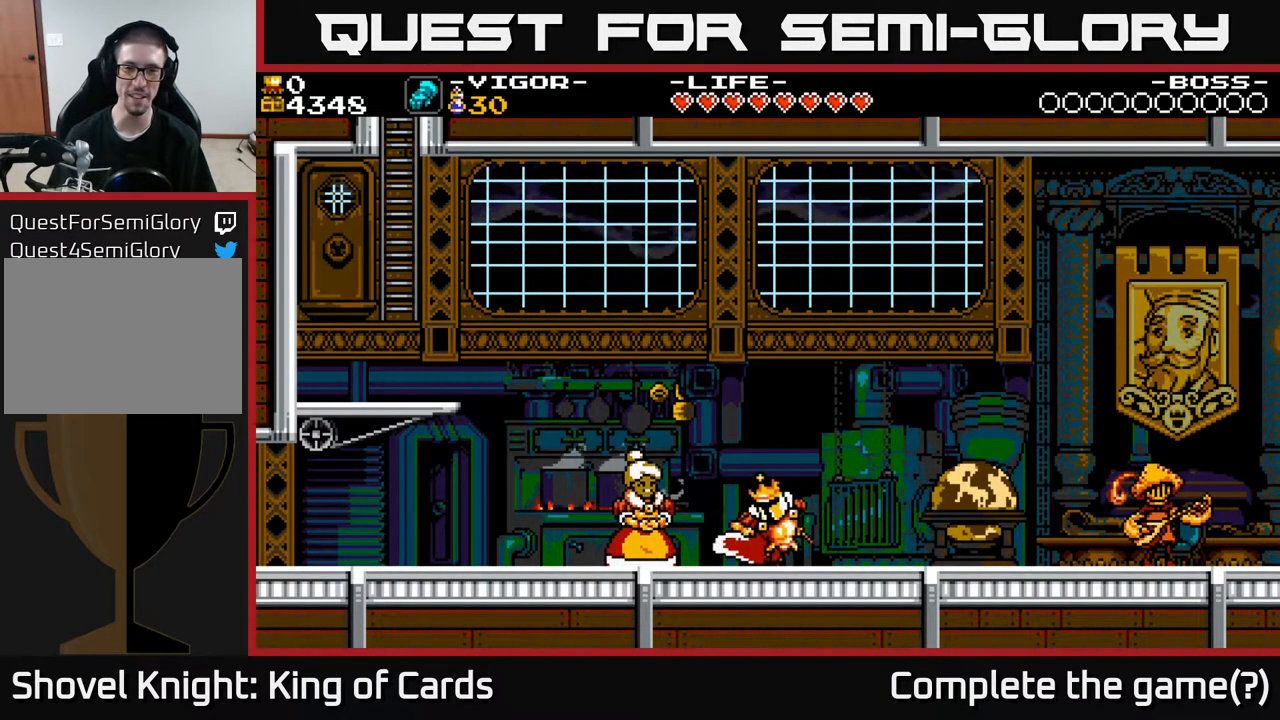
{"buttons": ["A", "DPAD_RIGHT"], "events": [[283, "DPAD_LEFT", "up"], [317, "DPAD_RIGHT", "down"], [500, "A", "down"]]}
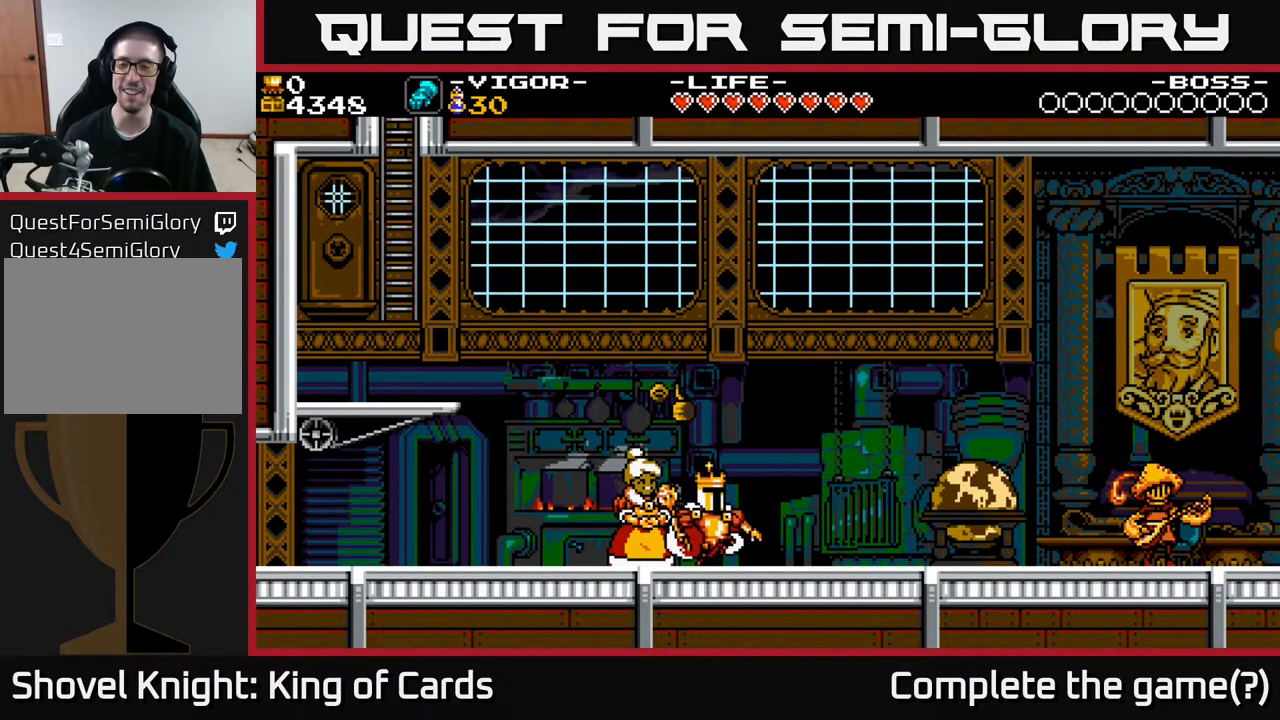
{"buttons": ["DPAD_RIGHT"], "events": [[50, "A", "up"]]}
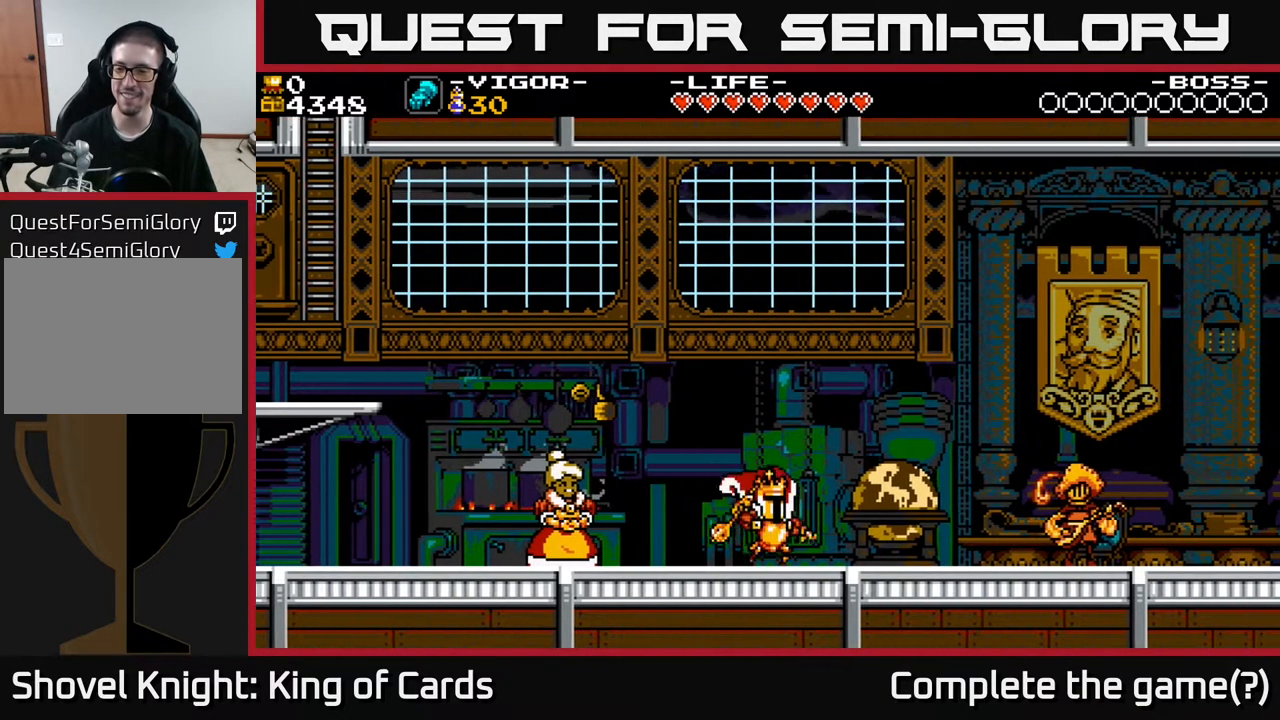
{"buttons": ["DPAD_RIGHT"], "events": [[50, "A", "down"], [100, "A", "up"]]}
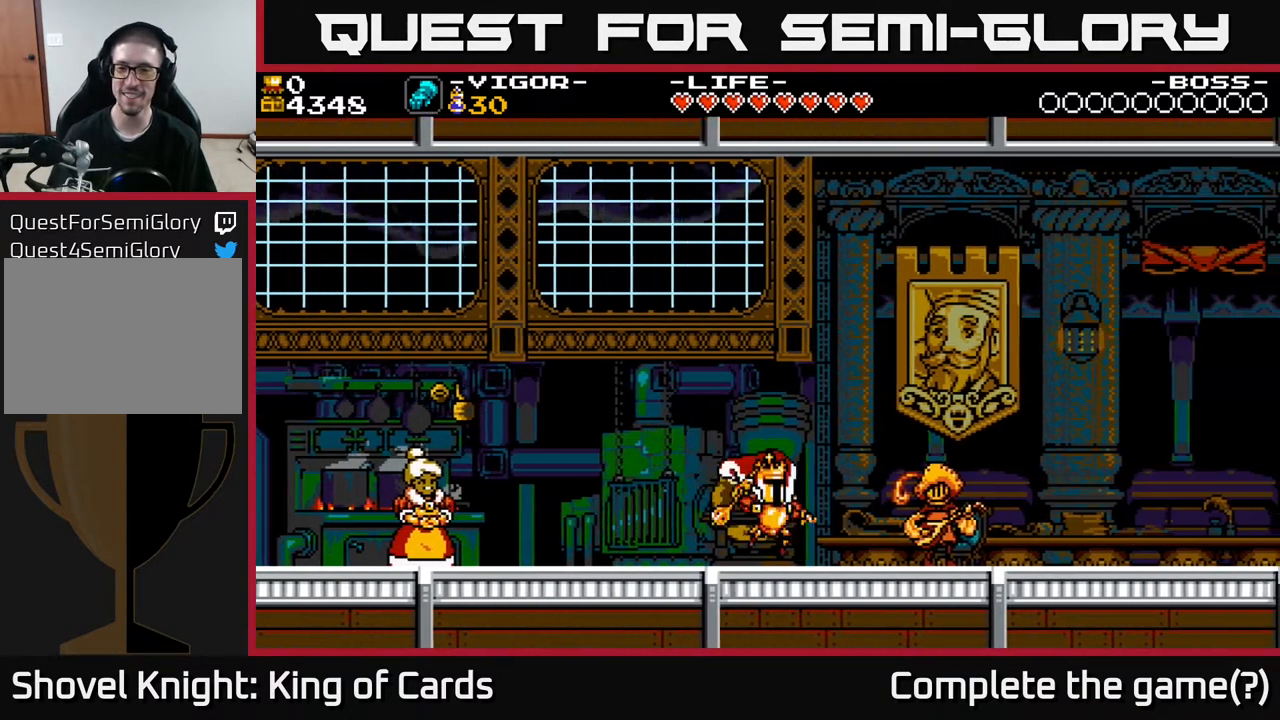
{"buttons": ["A", "X", "DPAD_RIGHT"], "events": [[83, "A", "down"], [417, "X", "down"]]}
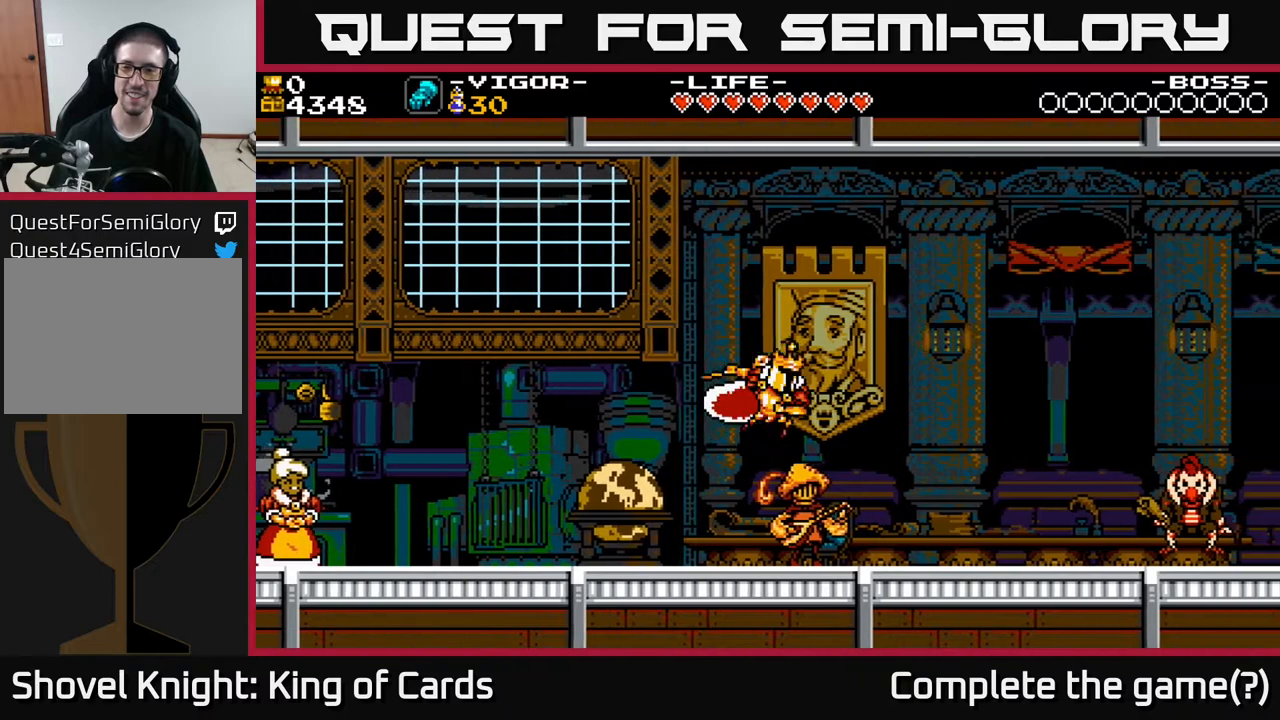
{"buttons": ["DPAD_RIGHT"], "events": [[250, "A", "up"], [250, "X", "up"]]}
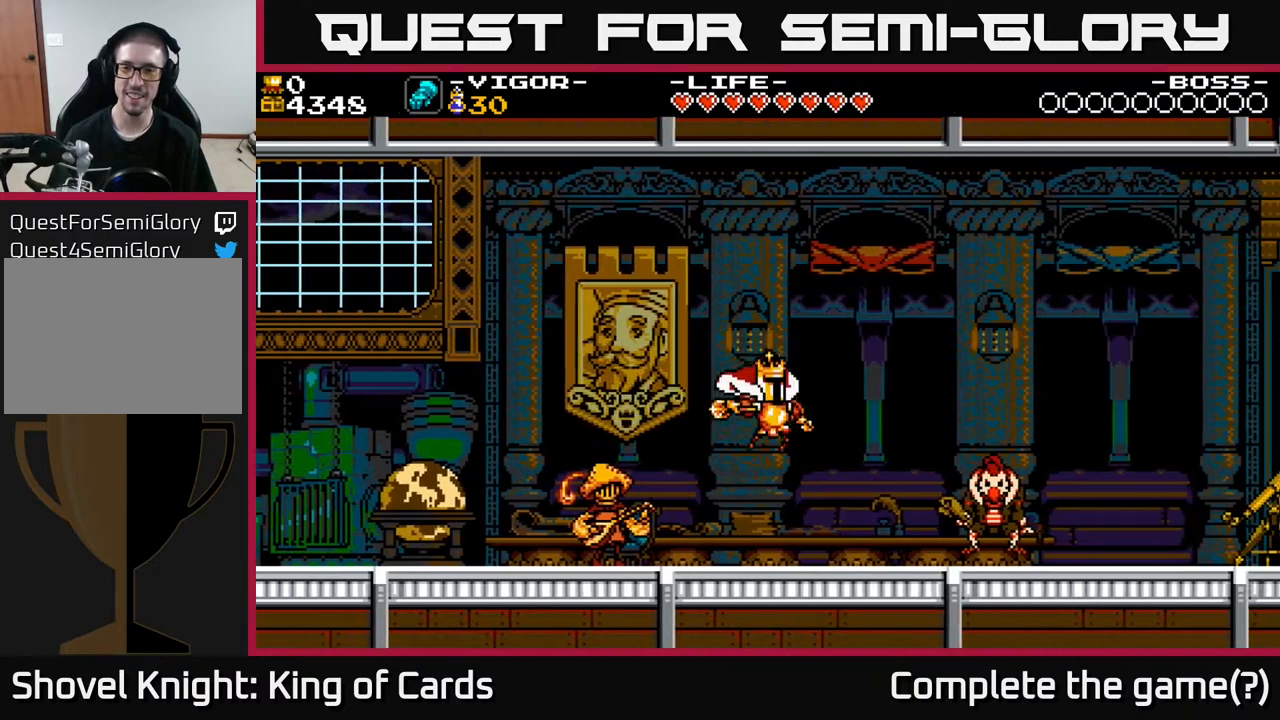
{"buttons": ["A", "DPAD_RIGHT"], "events": [[300, "A", "down"]]}
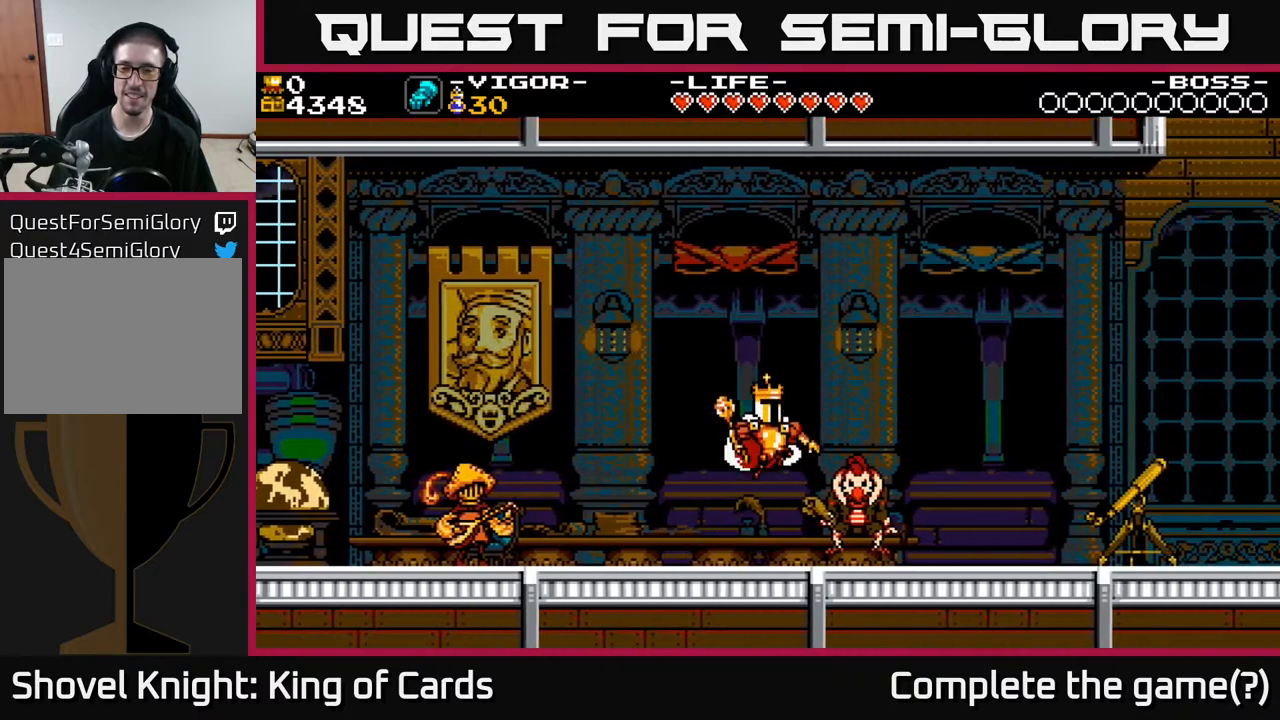
{"buttons": ["DPAD_RIGHT"], "events": [[150, "X", "down"], [433, "A", "up"], [467, "X", "up"]]}
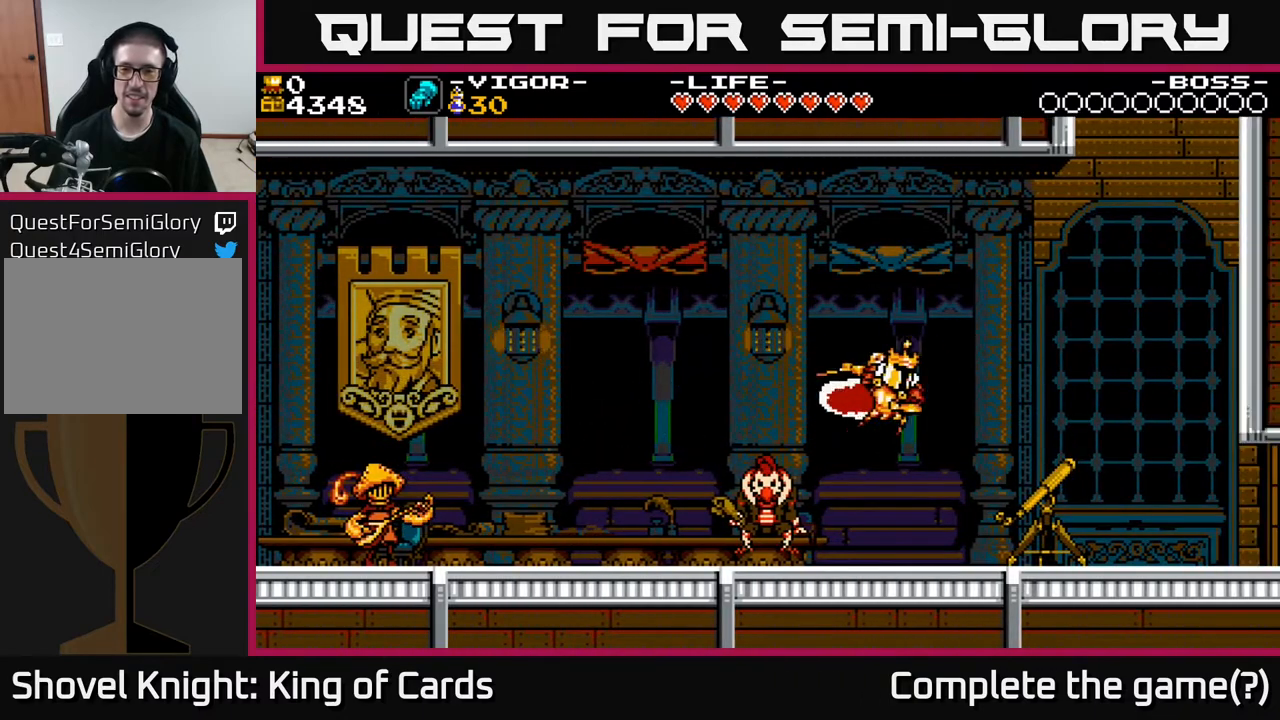
{"buttons": ["DPAD_RIGHT"], "events": []}
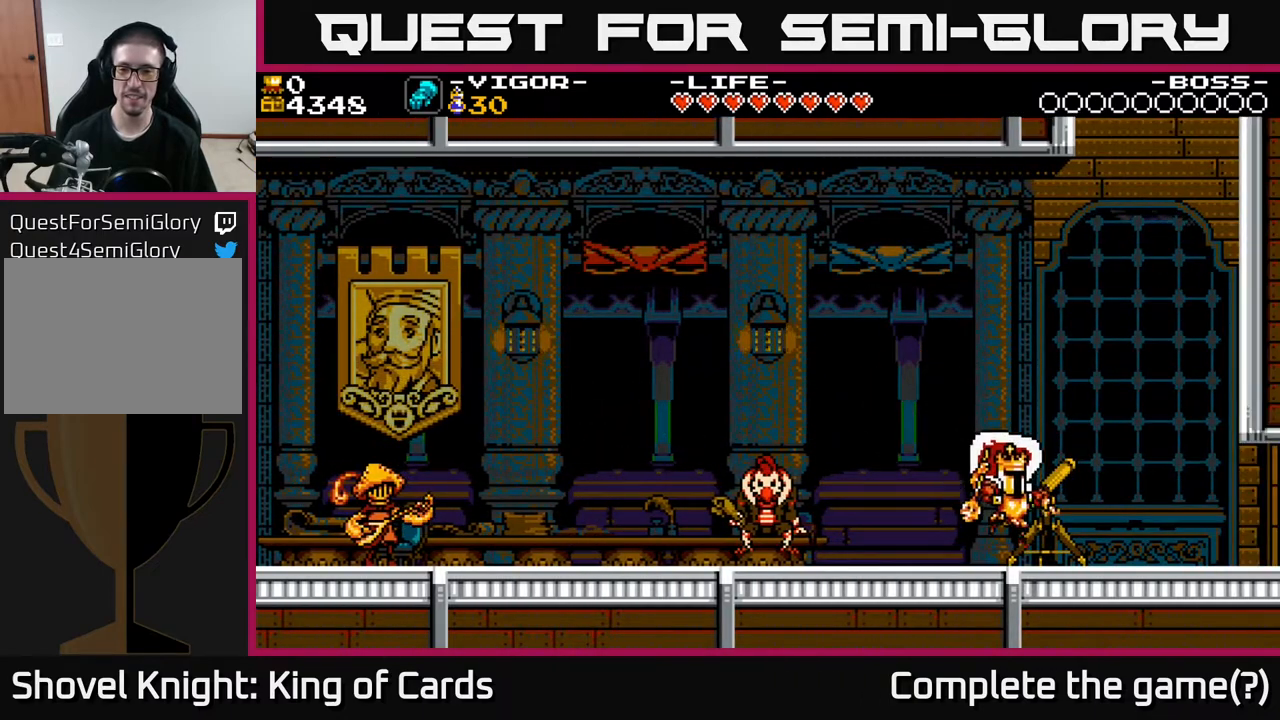
{"buttons": ["DPAD_RIGHT"], "events": [[117, "A", "down"], [200, "A", "up"]]}
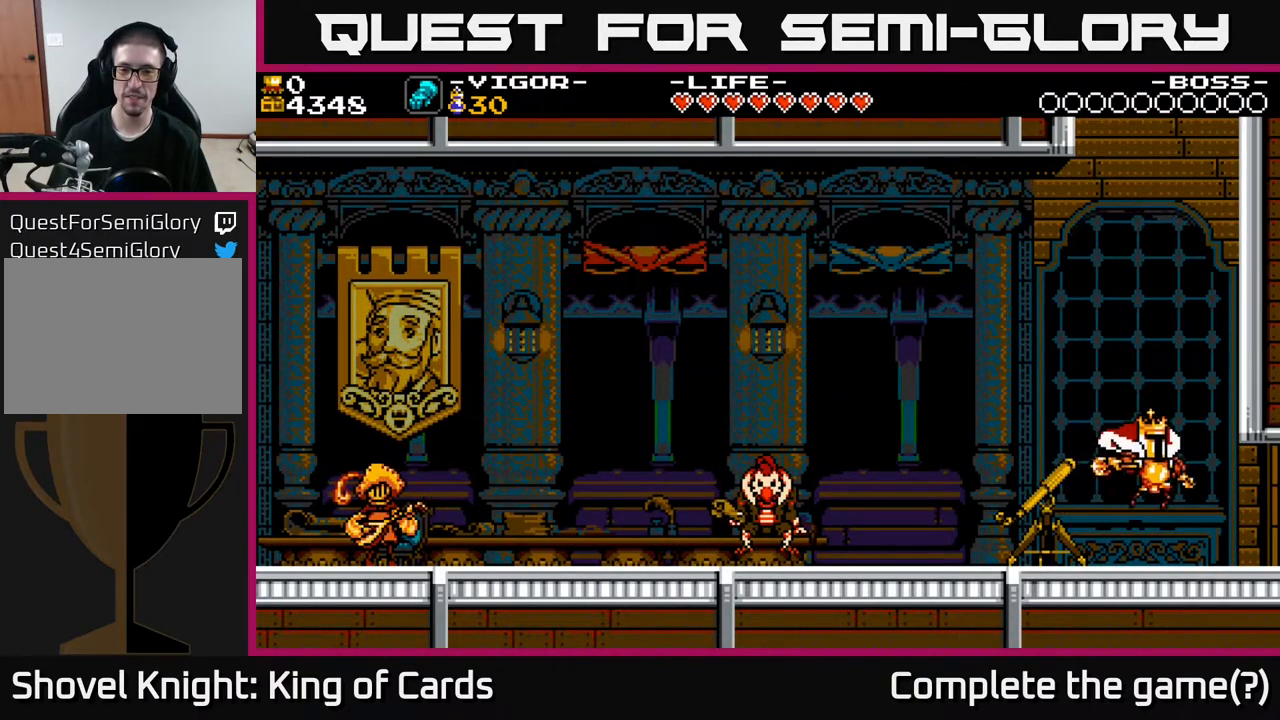
{"buttons": ["DPAD_RIGHT"], "events": []}
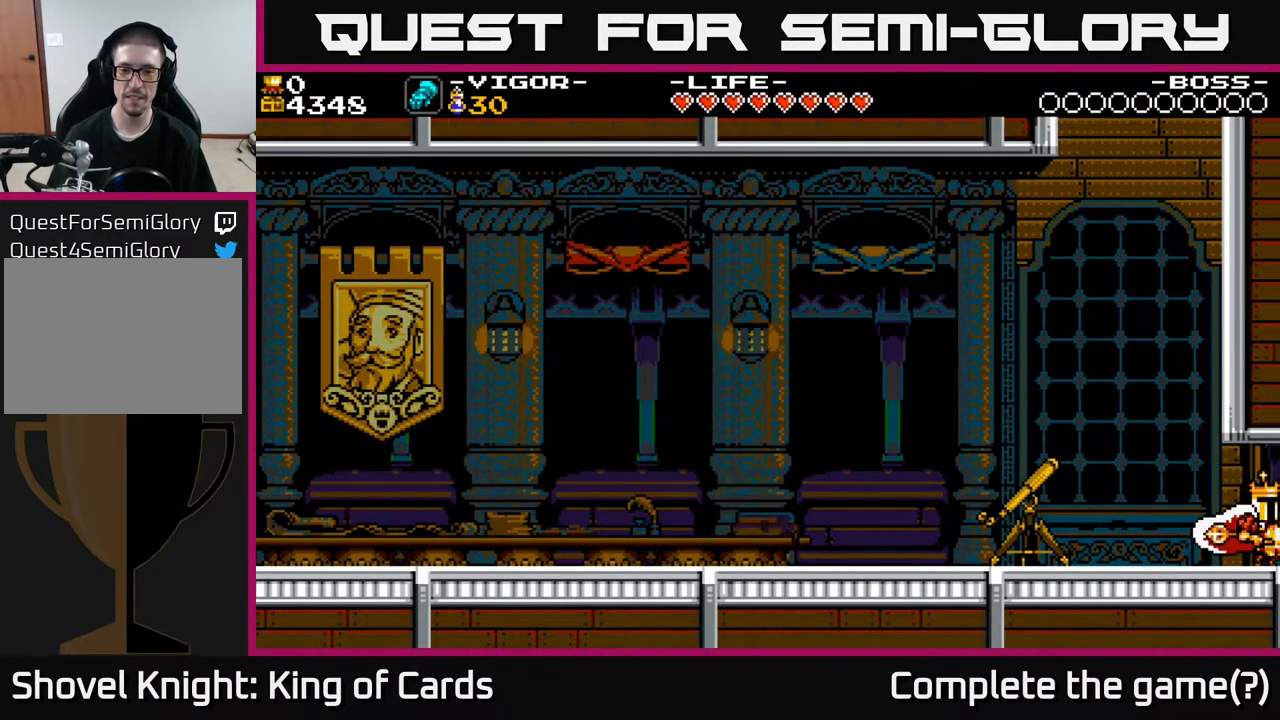
{"buttons": ["DPAD_RIGHT"], "events": []}
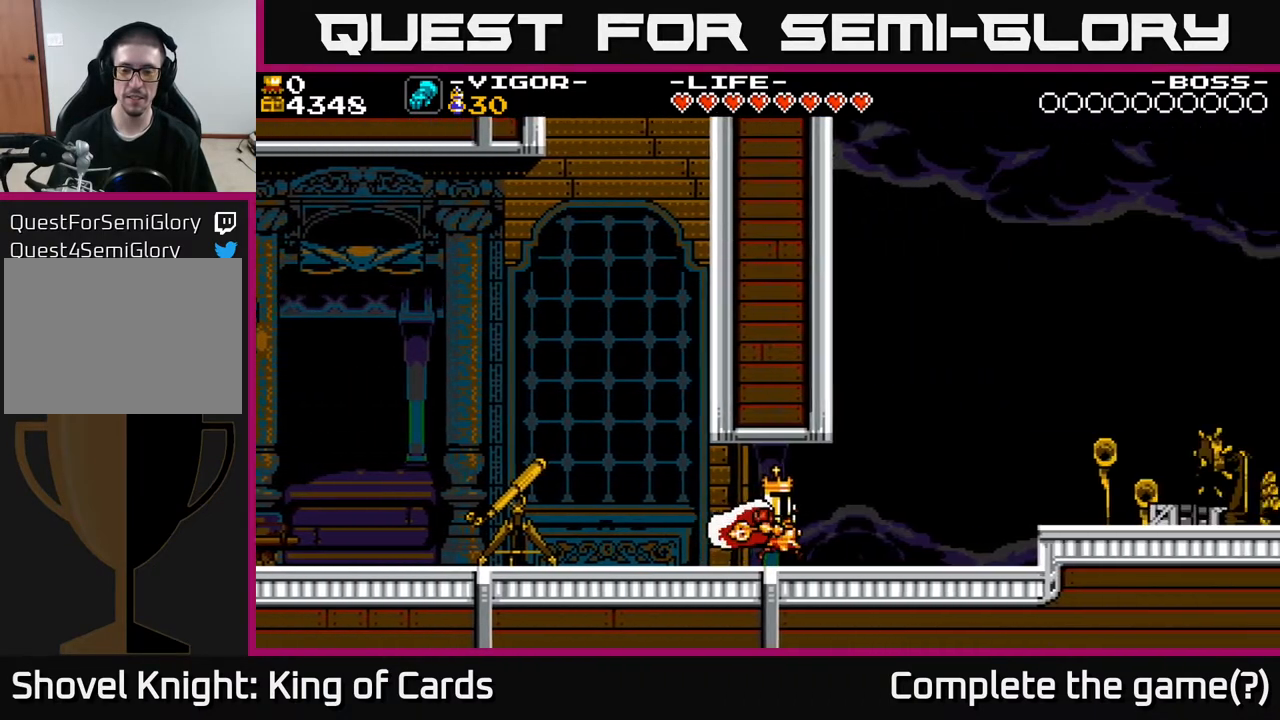
{"buttons": ["DPAD_RIGHT"], "events": []}
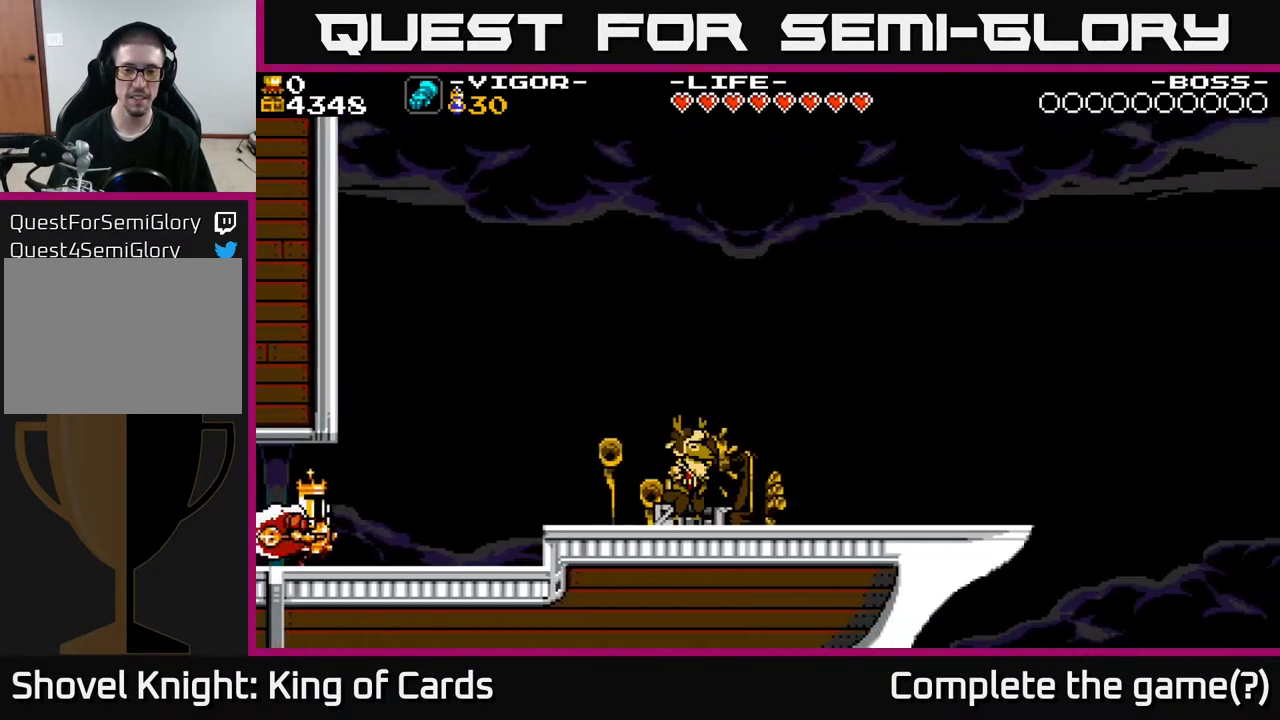
{"buttons": ["A", "DPAD_RIGHT"], "events": [[483, "A", "down"]]}
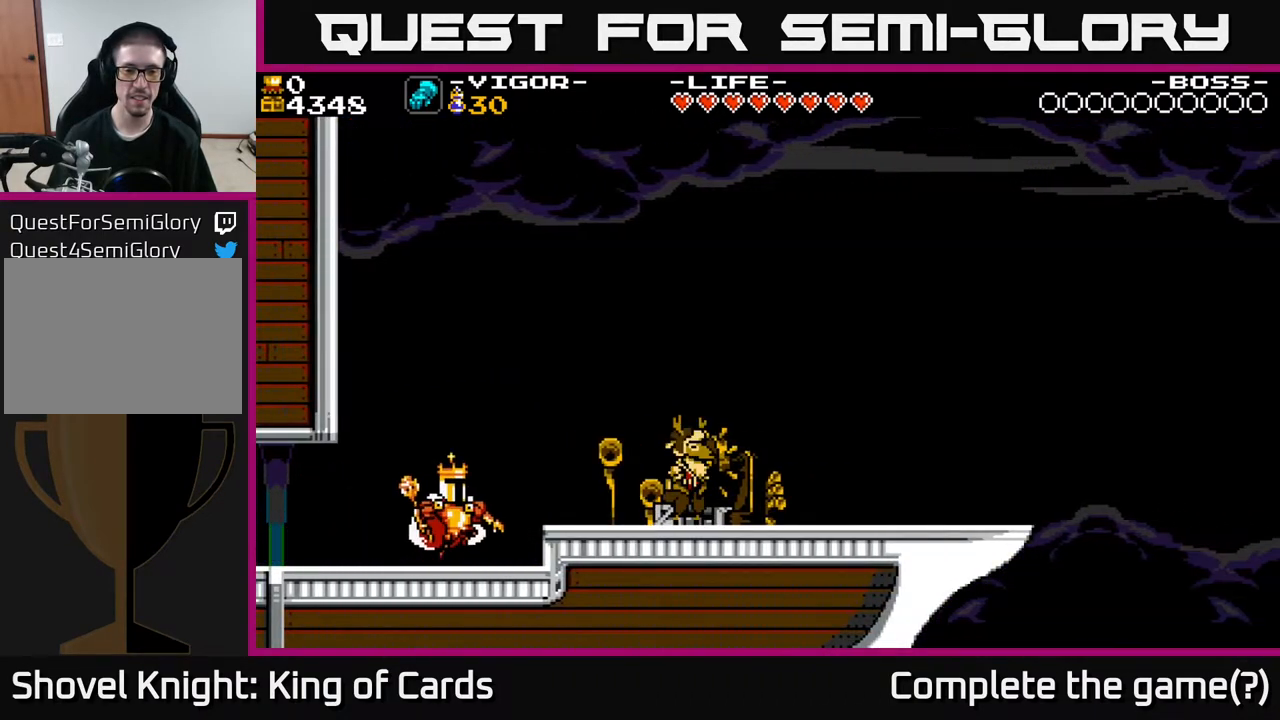
{"buttons": ["DPAD_RIGHT"], "events": [[117, "A", "up"]]}
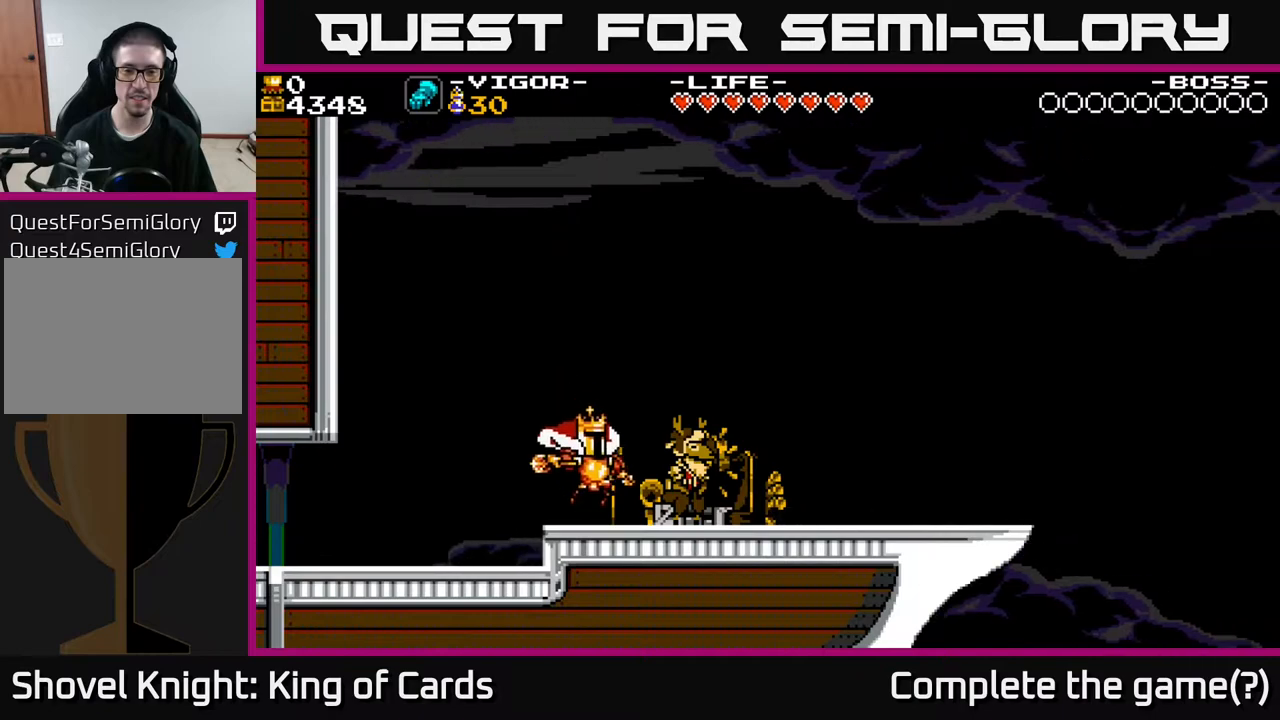
{"buttons": ["DPAD_RIGHT"], "events": [[100, "A", "down"], [133, "A", "up"]]}
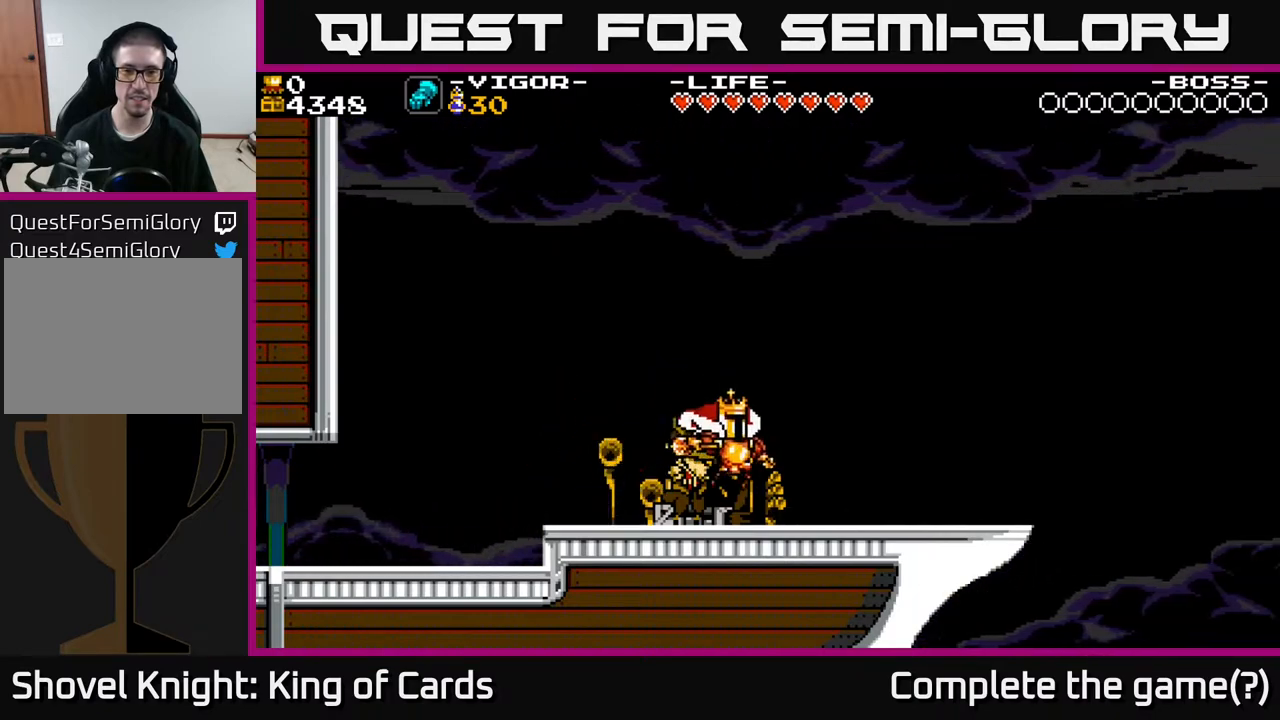
{"buttons": ["DPAD_RIGHT"], "events": [[133, "A", "down"], [183, "A", "up"]]}
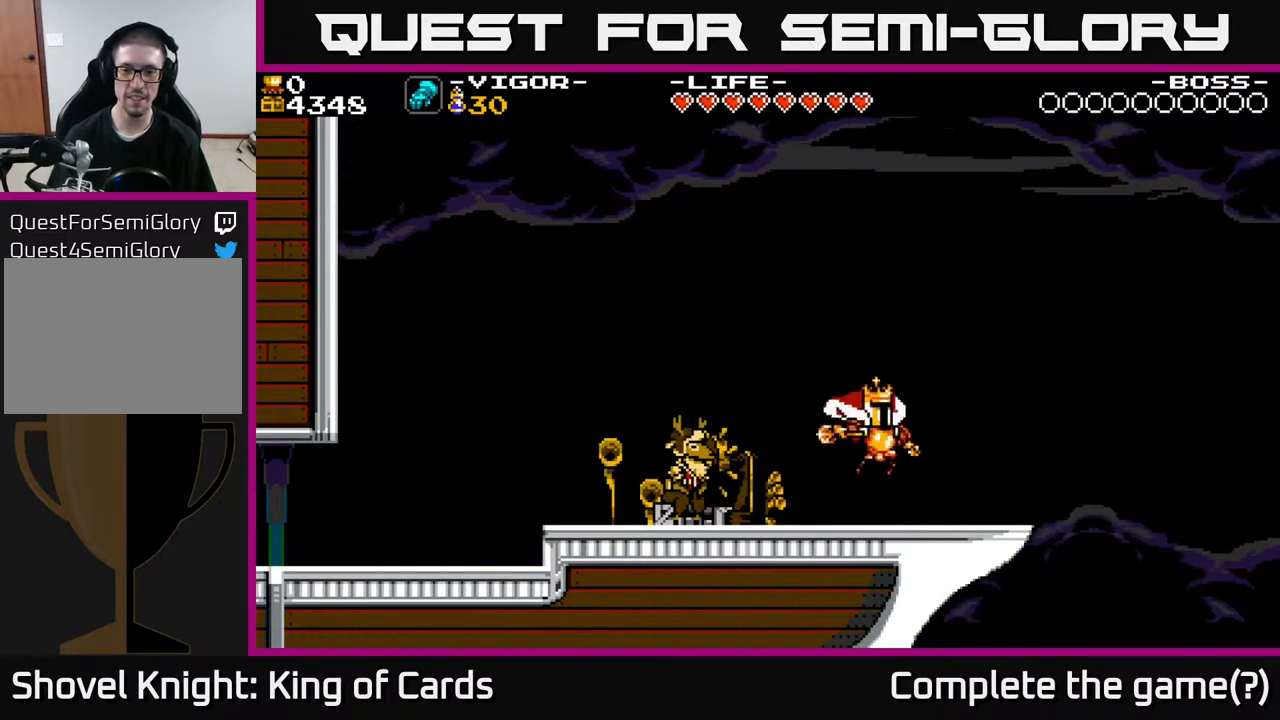
{"buttons": ["A", "DPAD_RIGHT"], "events": [[167, "A", "down"]]}
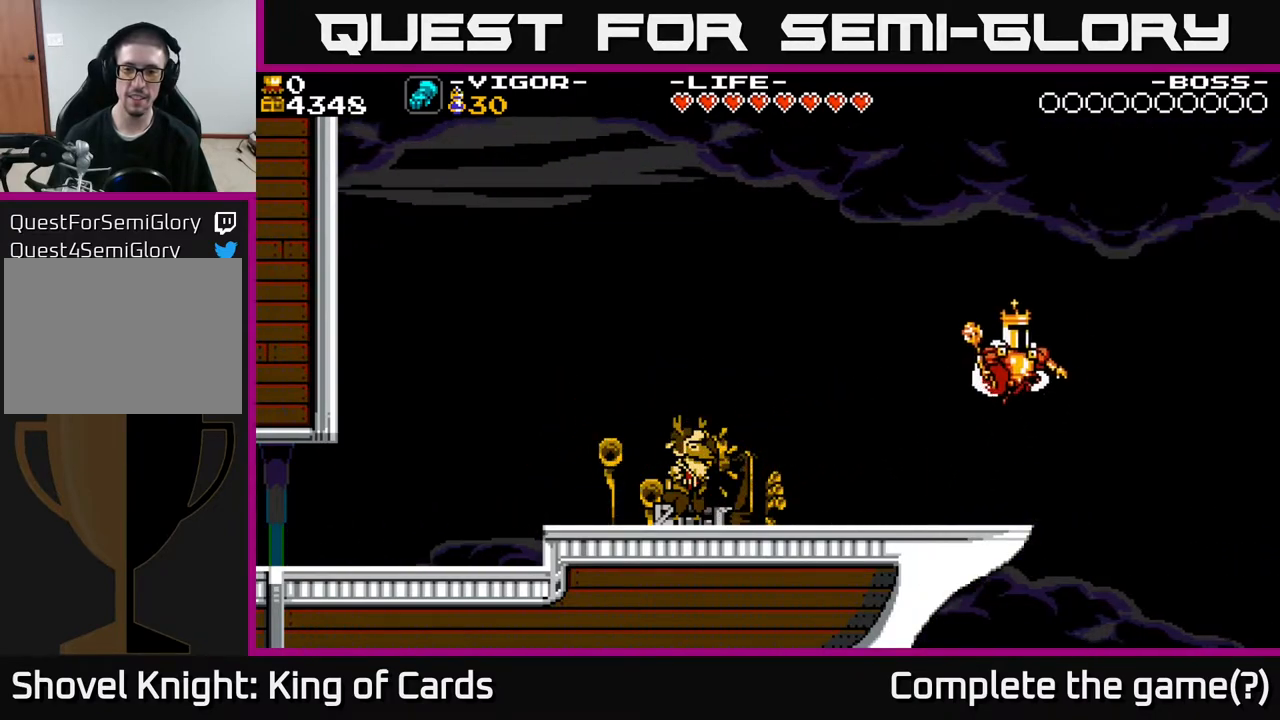
{"buttons": ["A", "DPAD_RIGHT"], "events": []}
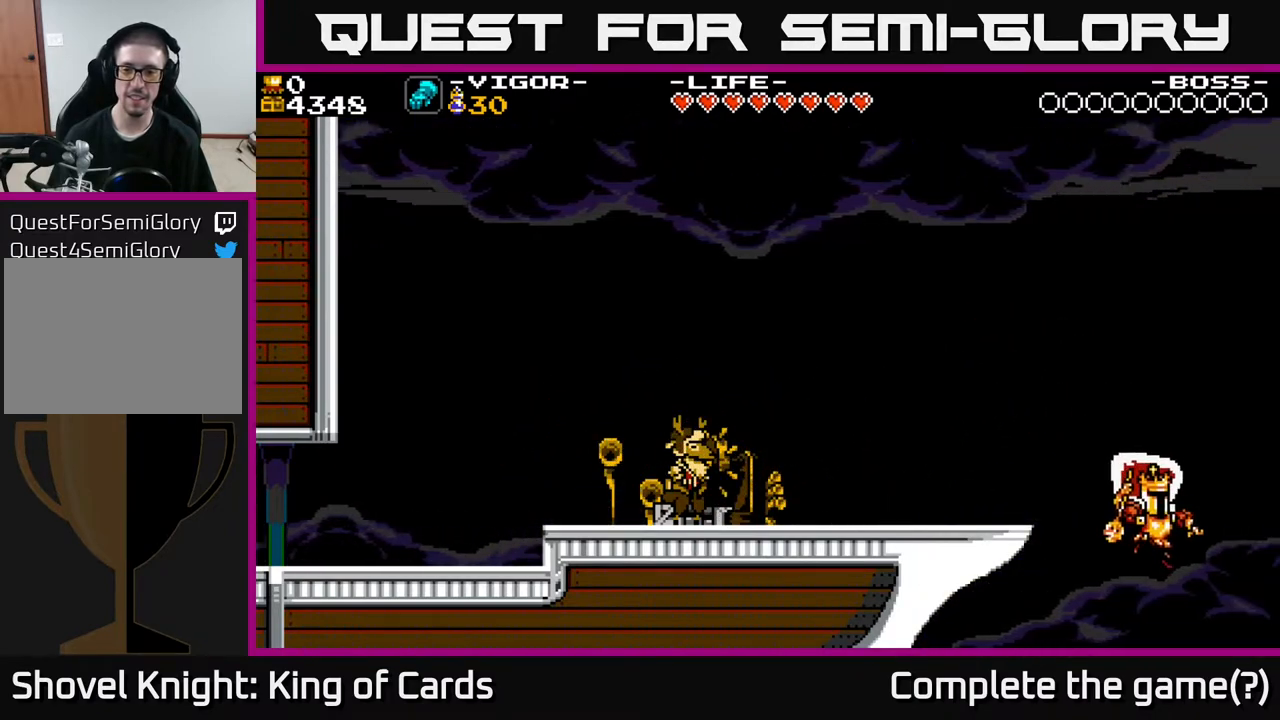
{"buttons": ["A", "DPAD_RIGHT"], "events": []}
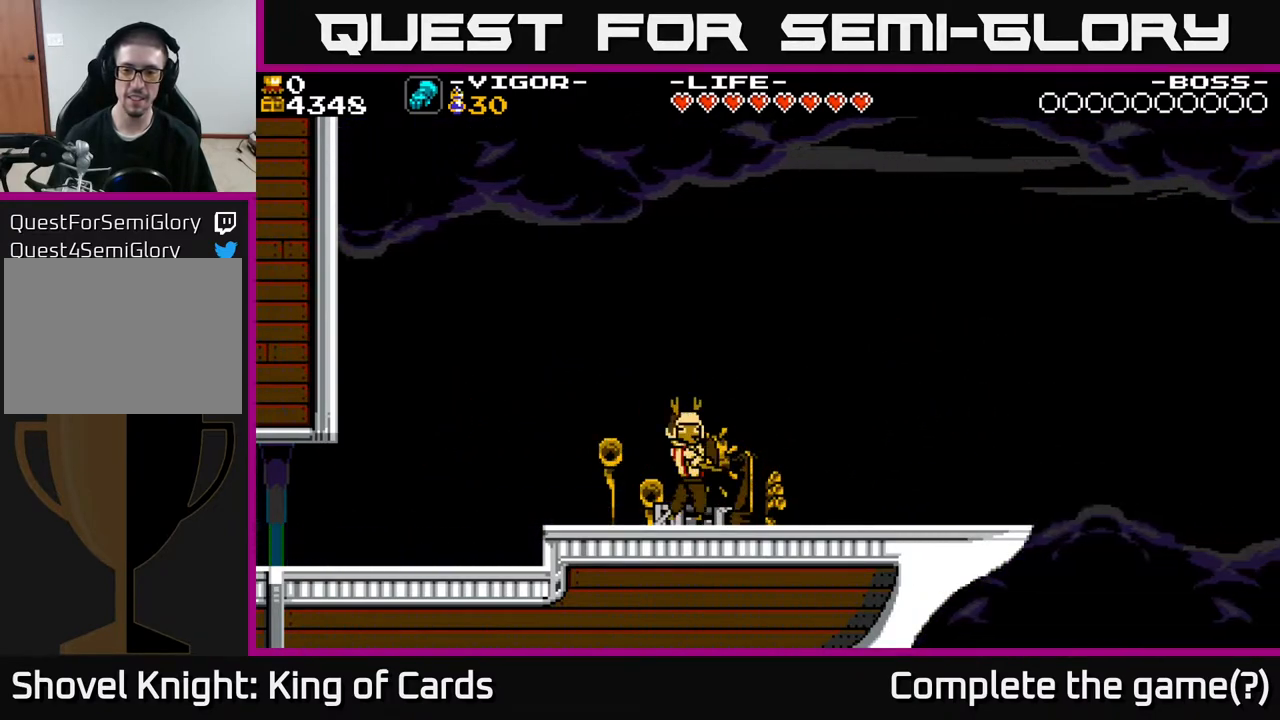
{"buttons": [], "events": [[117, "A", "up"], [233, "DPAD_RIGHT", "up"], [267, "DPAD_RIGHT", "down"], [300, "DPAD_RIGHT", "up"]]}
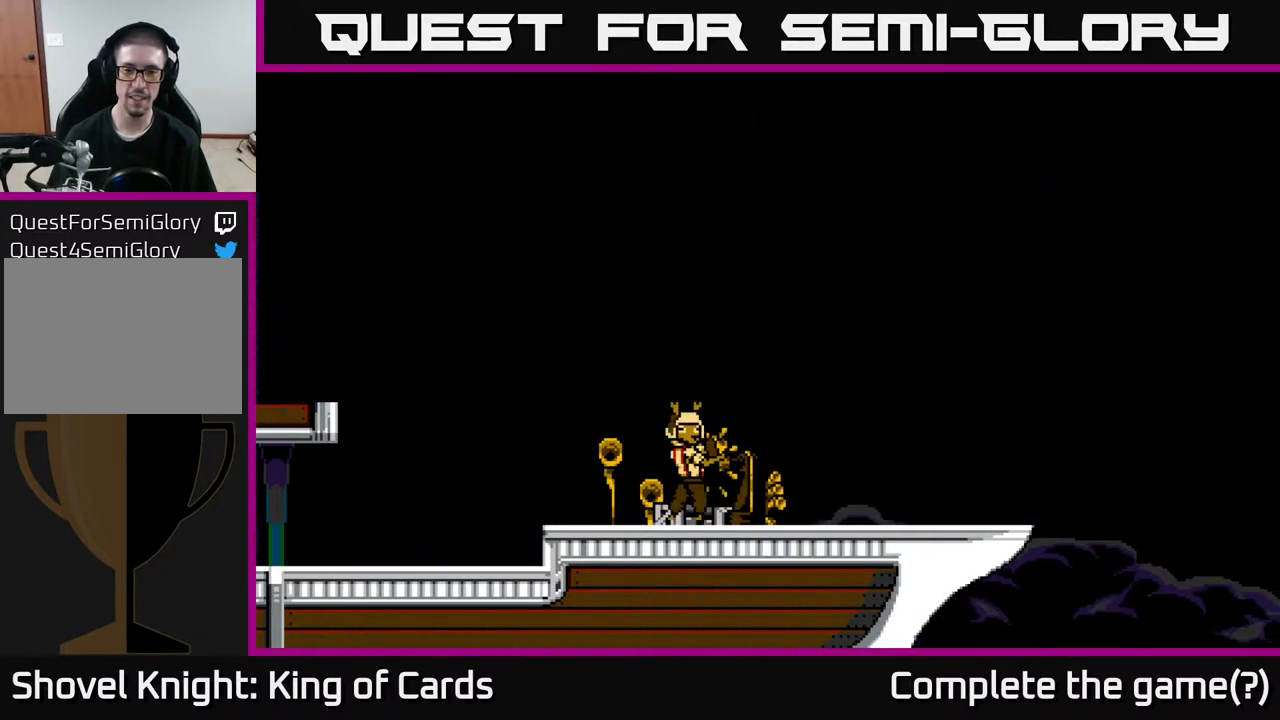
{"buttons": [], "events": []}
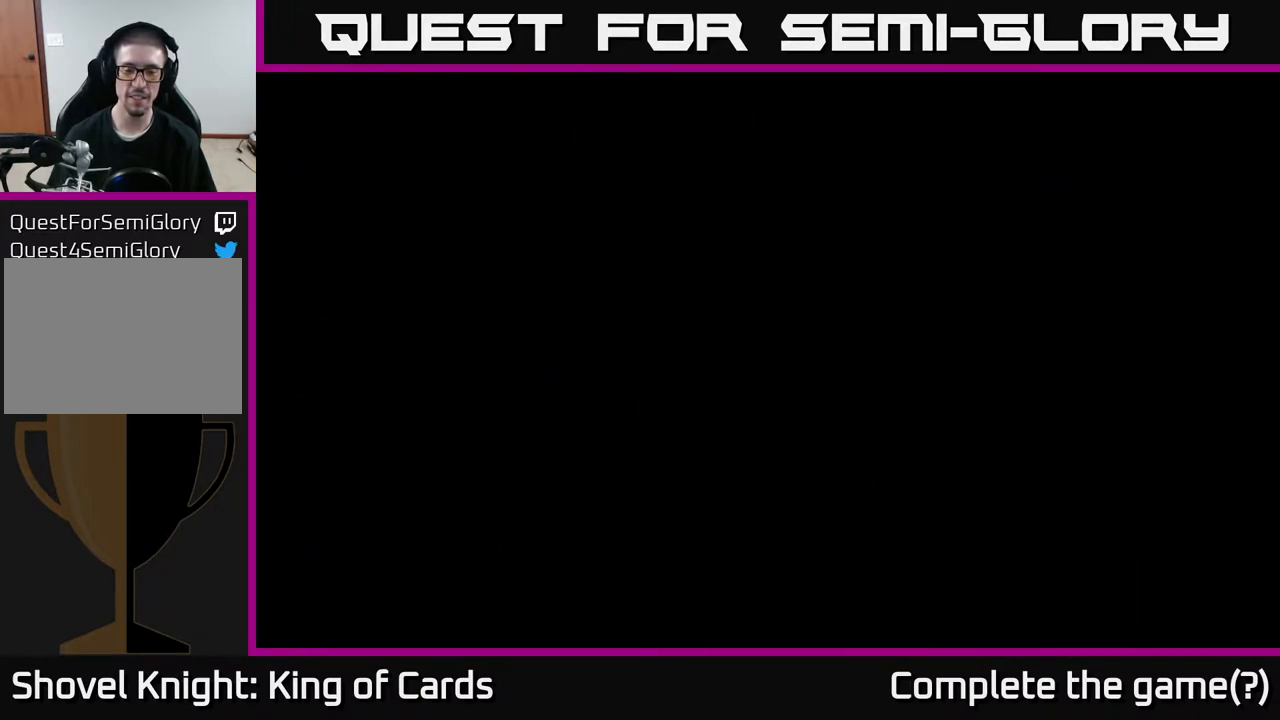
{"buttons": [], "events": []}